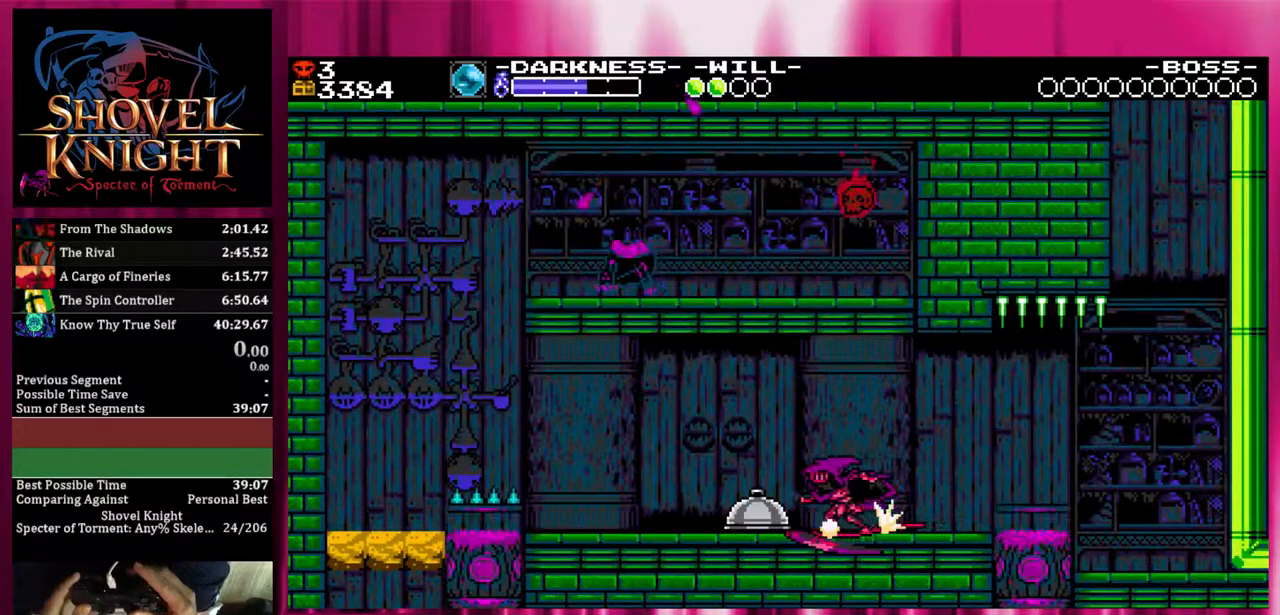
Gameplay with a controller (PlayStation layout); each line is a JSON object with the inputs held at the frame after it. "events" lists button and stick changes between this image and that frame as [ms after this image, input, new state], when the widget could be followed in between. Not read: left_stick right_stick.
{"buttons": ["DPAD_DOWN", "DPAD_LEFT"], "events": []}
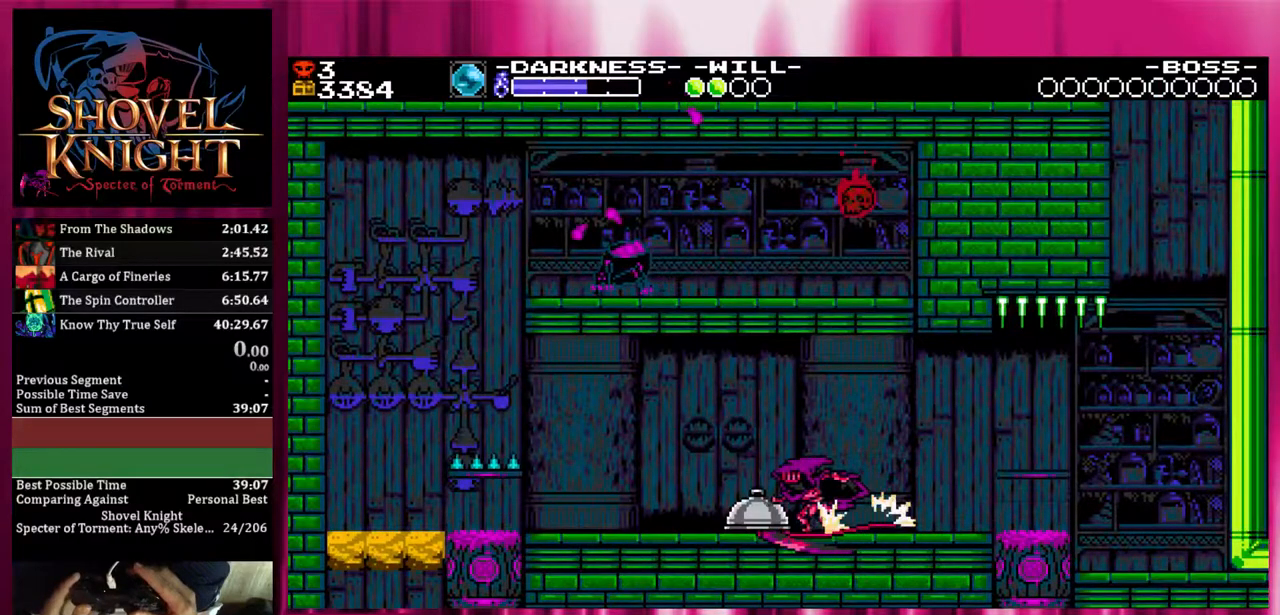
{"buttons": ["DPAD_DOWN", "DPAD_LEFT"], "events": []}
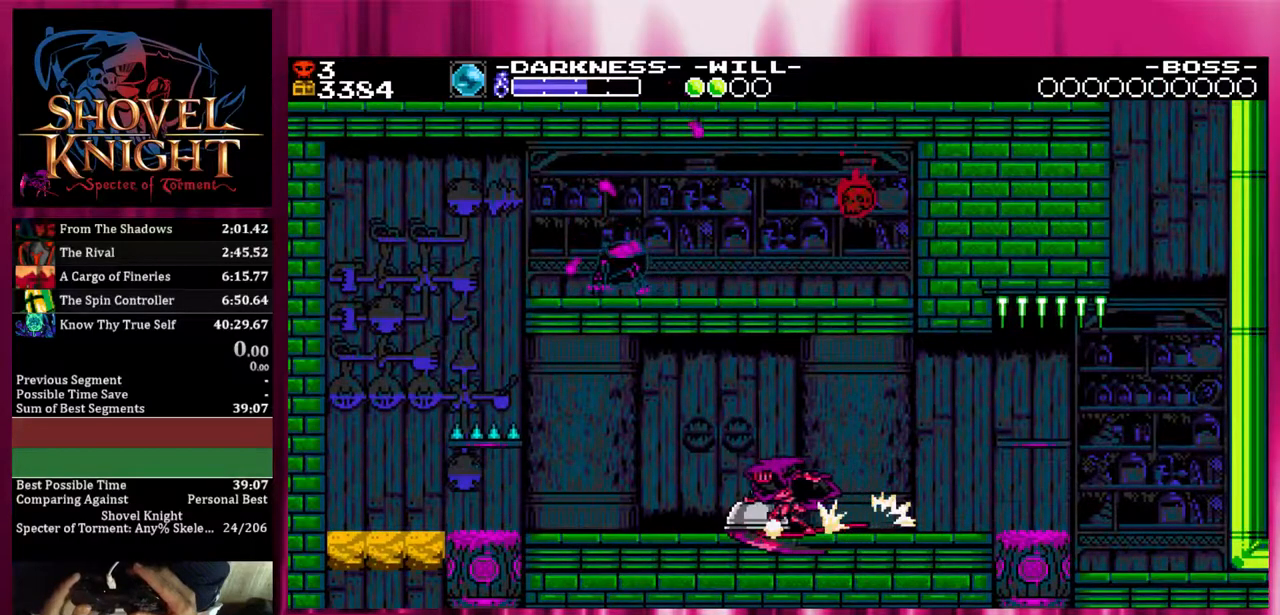
{"buttons": ["DPAD_DOWN", "DPAD_LEFT"], "events": []}
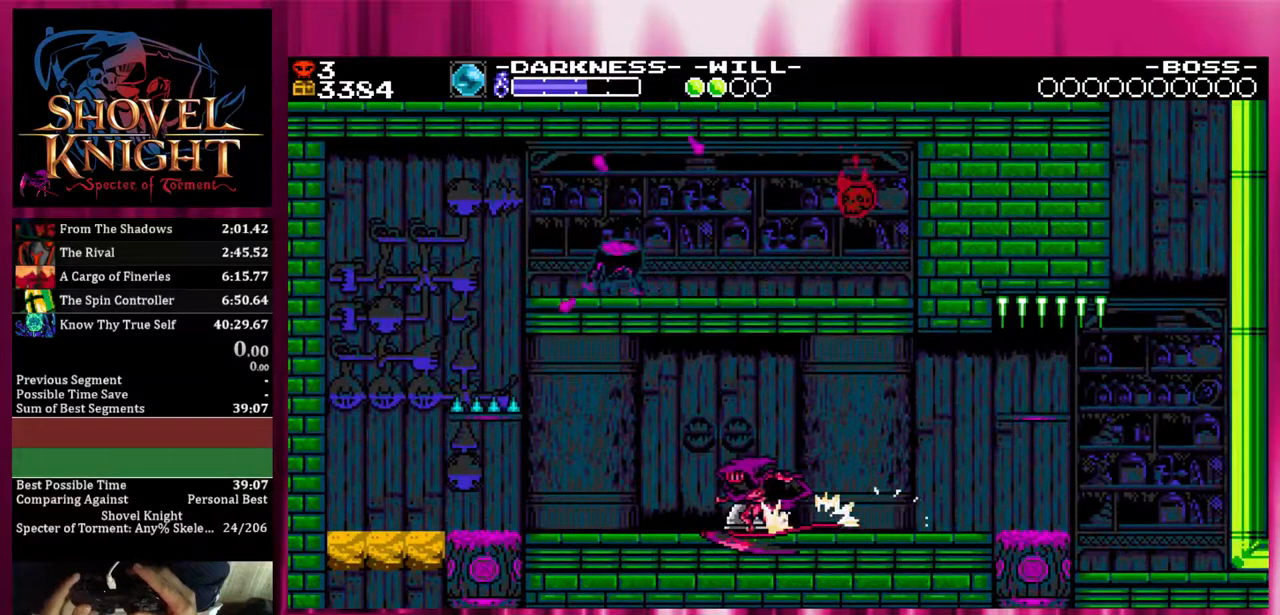
{"buttons": ["DPAD_DOWN", "DPAD_LEFT"], "events": []}
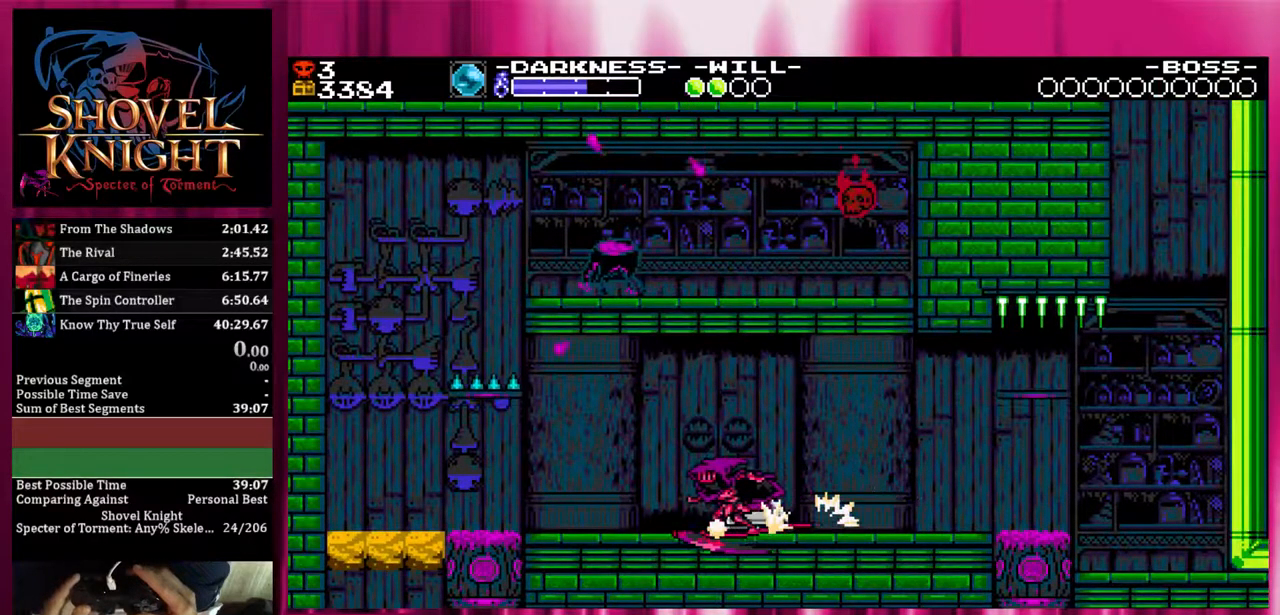
{"buttons": ["DPAD_DOWN", "DPAD_LEFT"], "events": []}
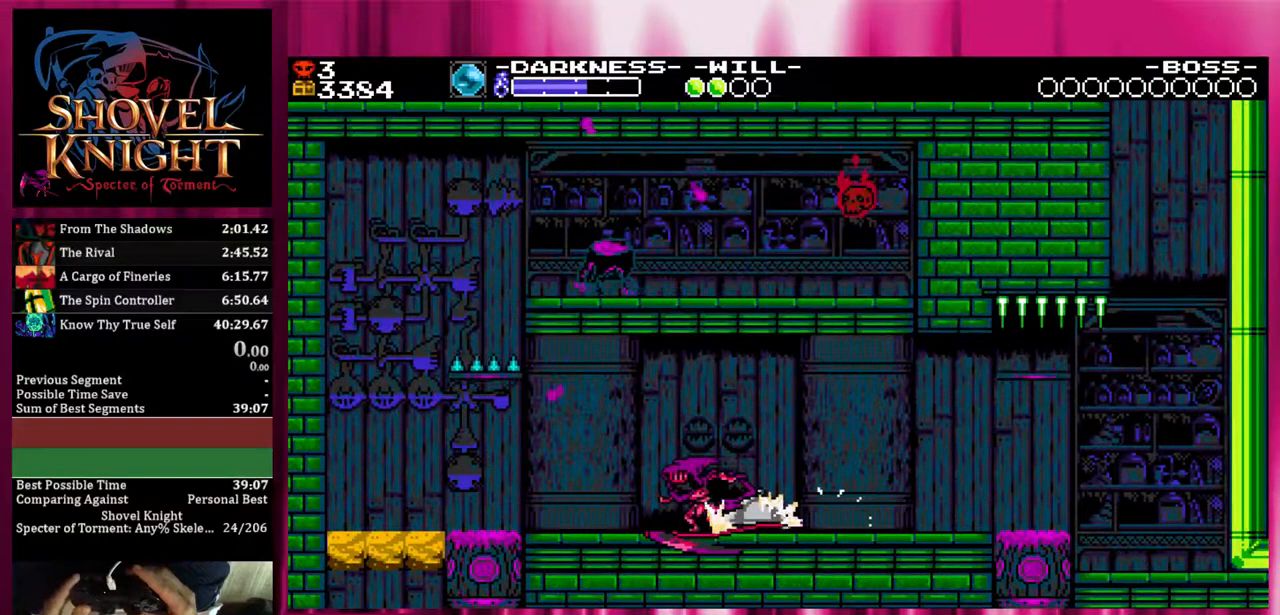
{"buttons": ["DPAD_LEFT"], "events": [[417, "DPAD_DOWN", "up"]]}
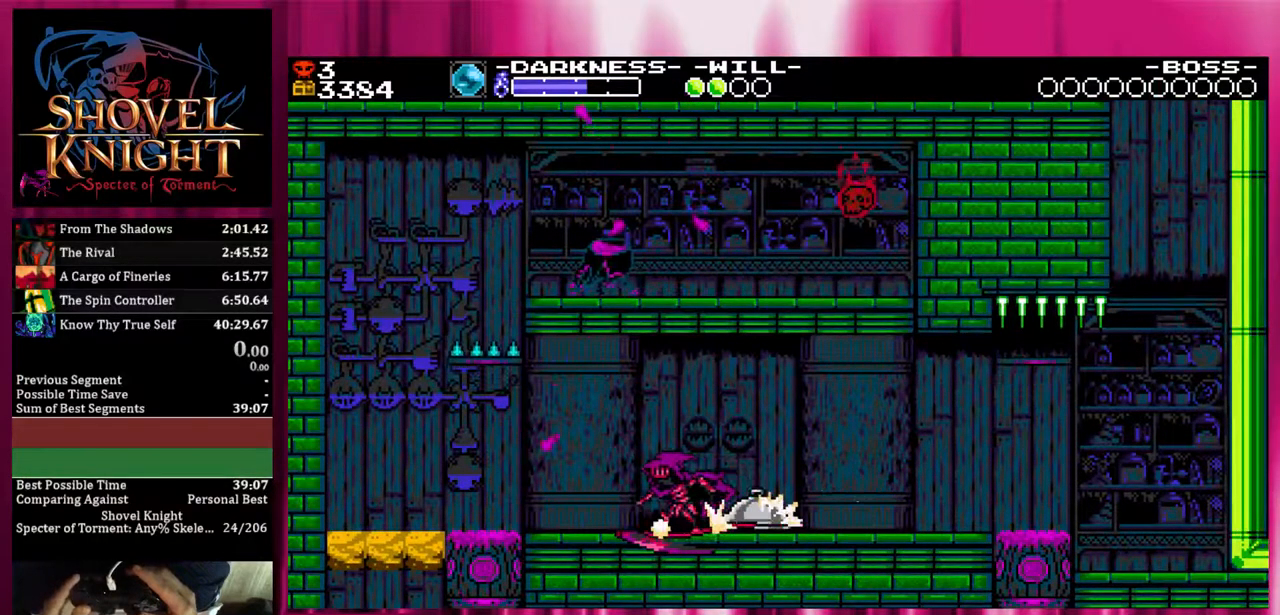
{"buttons": [], "events": [[100, "DPAD_LEFT", "up"]]}
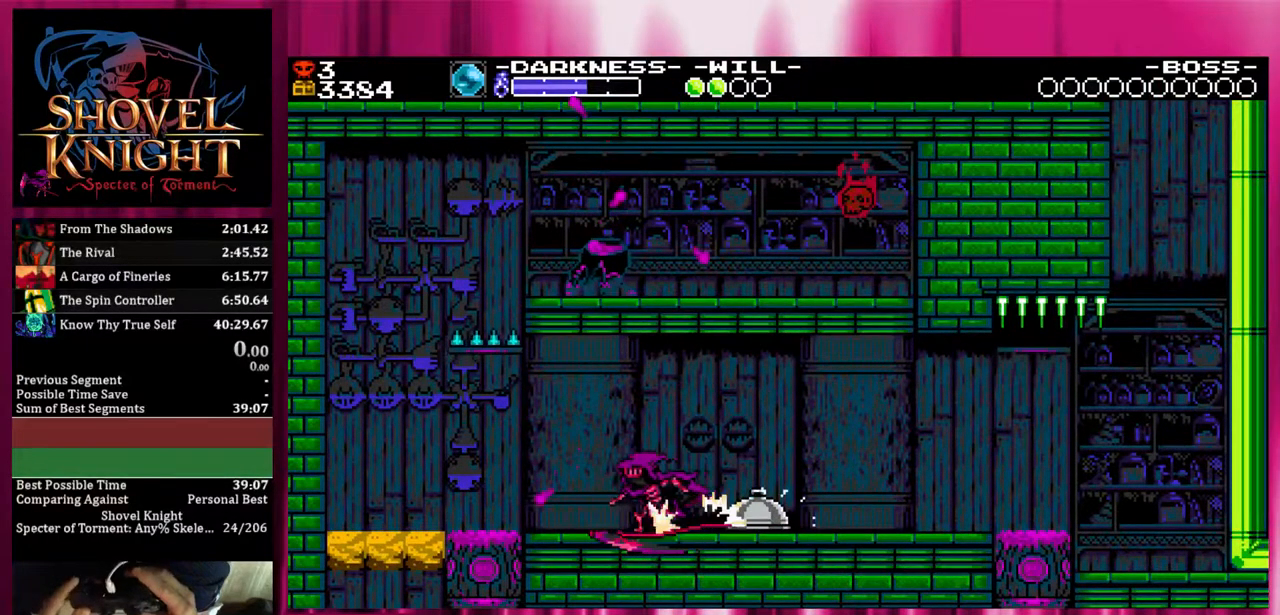
{"buttons": ["DPAD_RIGHT"], "events": [[100, "DPAD_RIGHT", "down"]]}
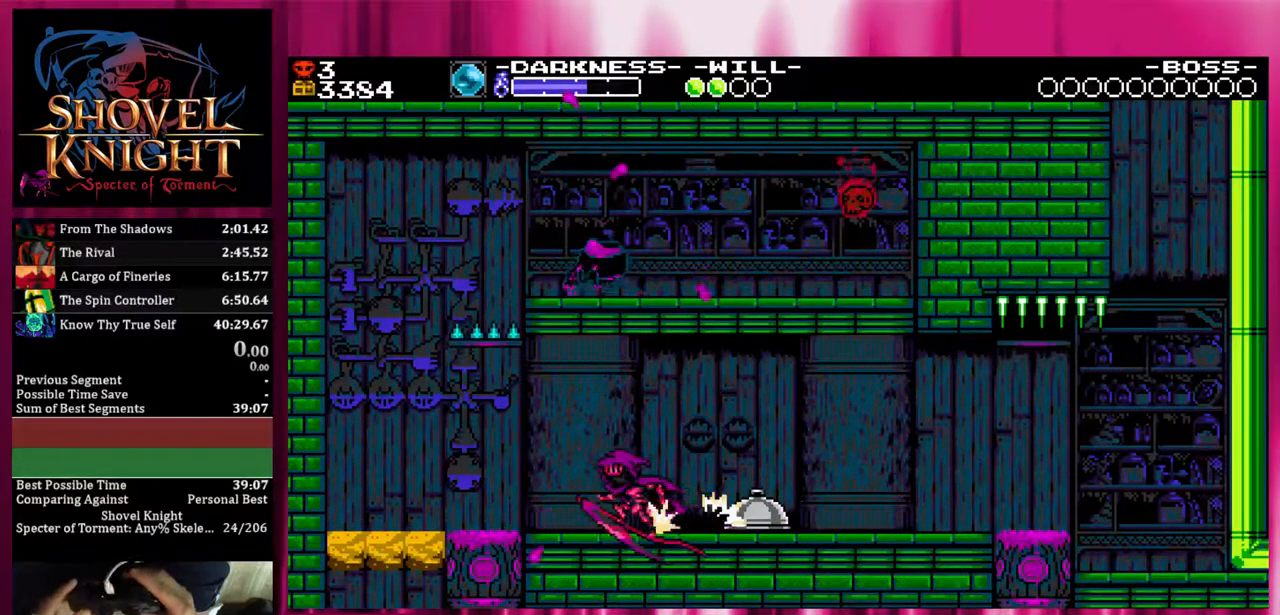
{"buttons": ["DPAD_RIGHT"], "events": []}
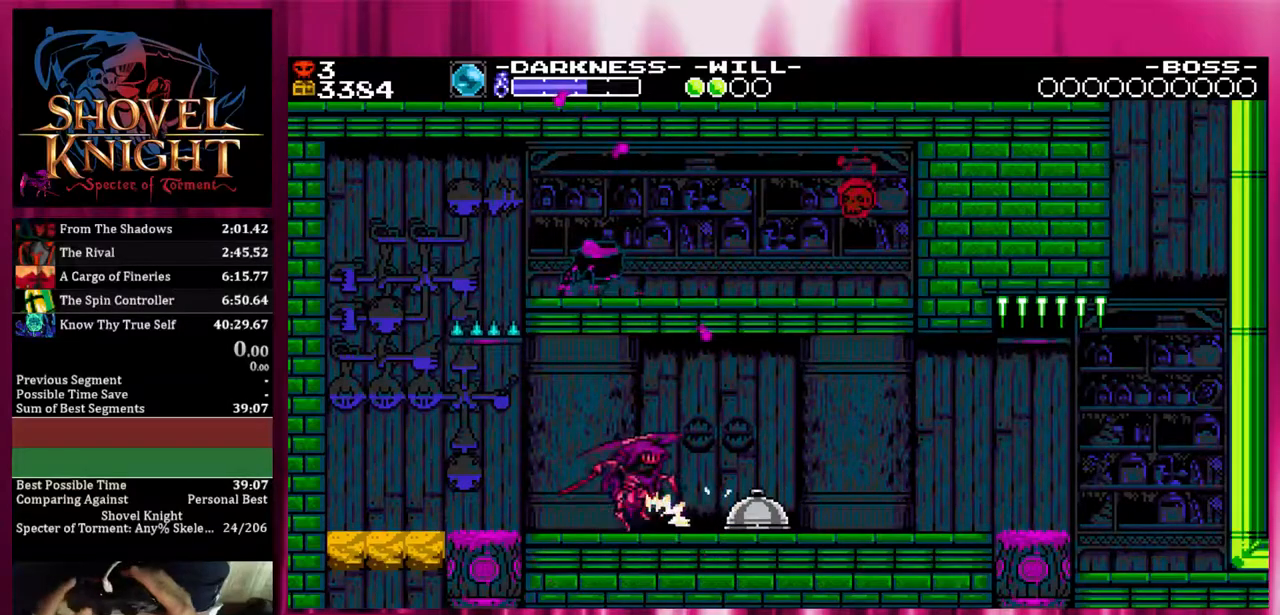
{"buttons": ["CROSS", "DPAD_RIGHT"], "events": [[100, "CROSS", "down"]]}
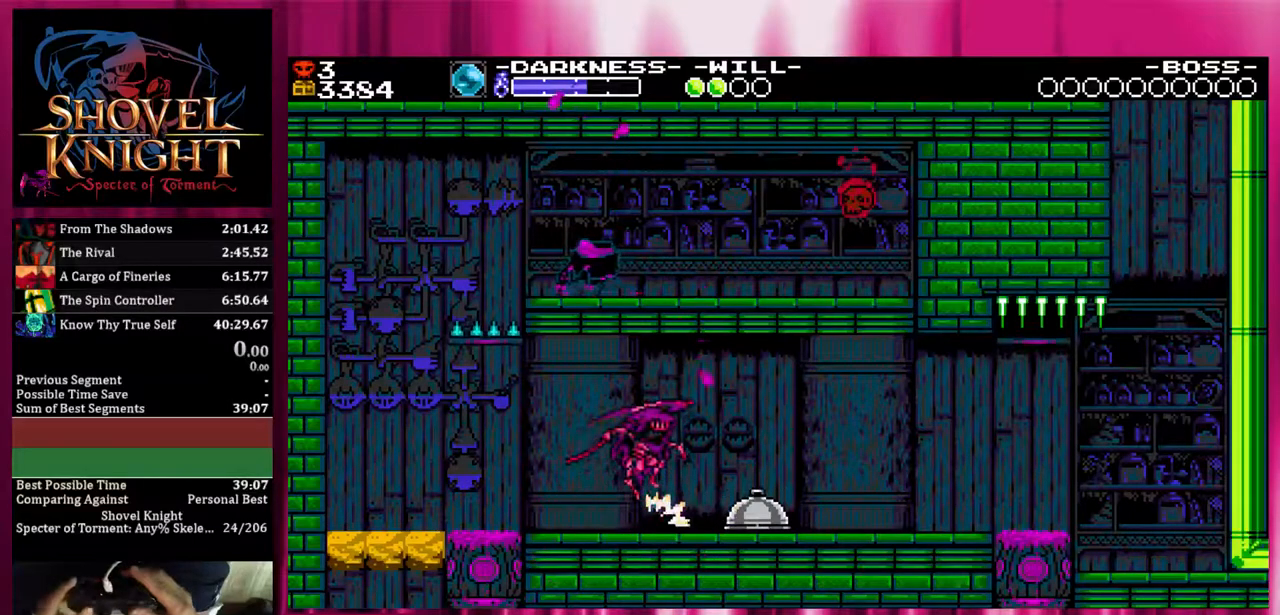
{"buttons": ["CROSS"], "events": [[100, "DPAD_RIGHT", "up"]]}
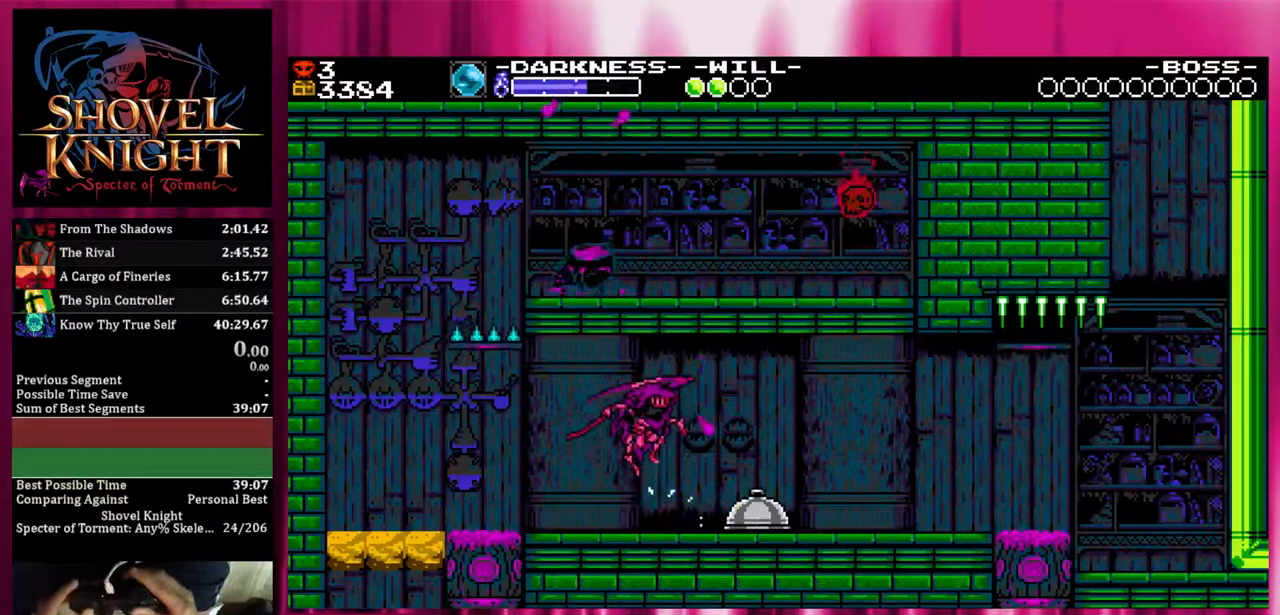
{"buttons": ["DPAD_RIGHT"], "events": [[100, "CROSS", "up"], [100, "DPAD_RIGHT", "down"]]}
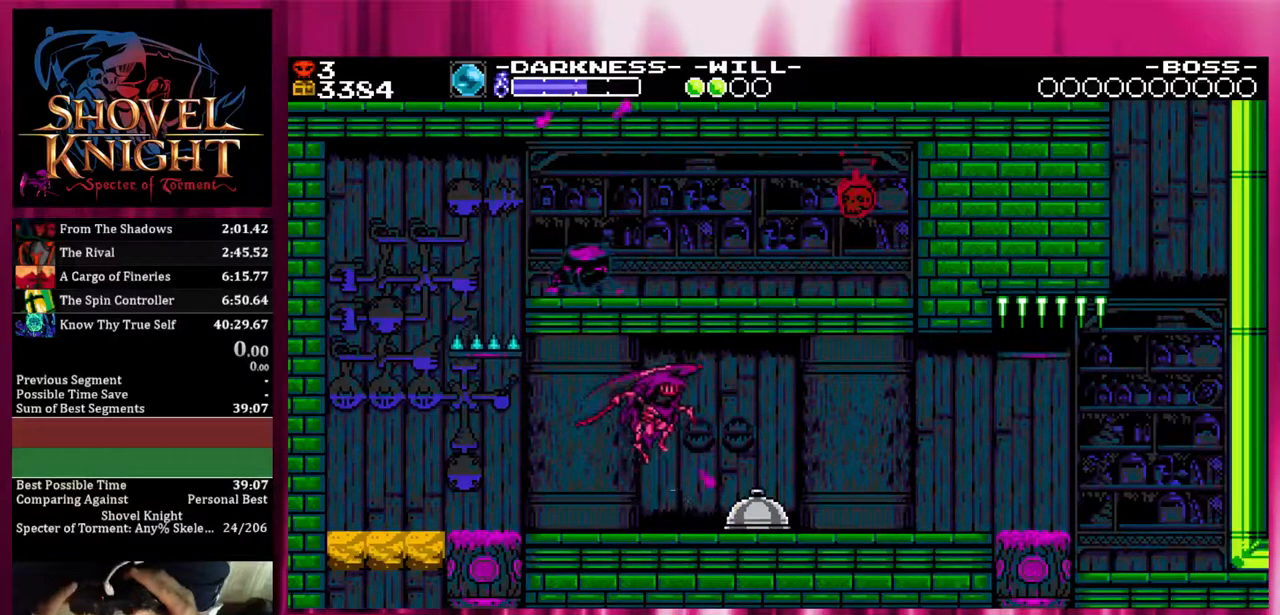
{"buttons": ["DPAD_RIGHT"], "events": []}
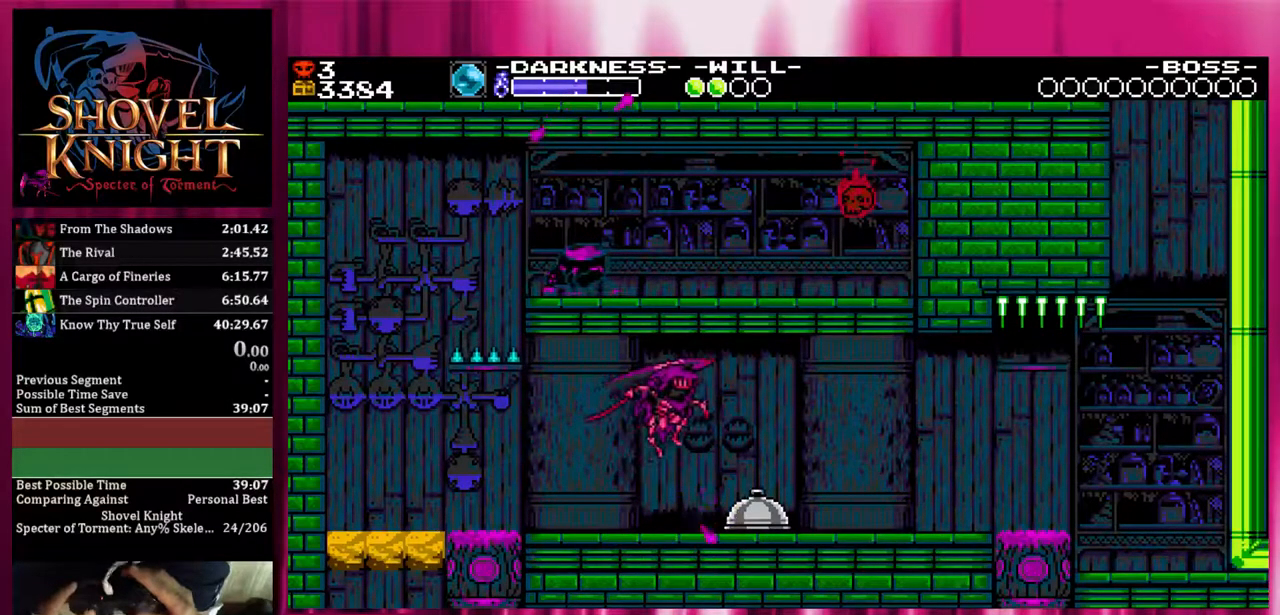
{"buttons": ["DPAD_RIGHT"], "events": []}
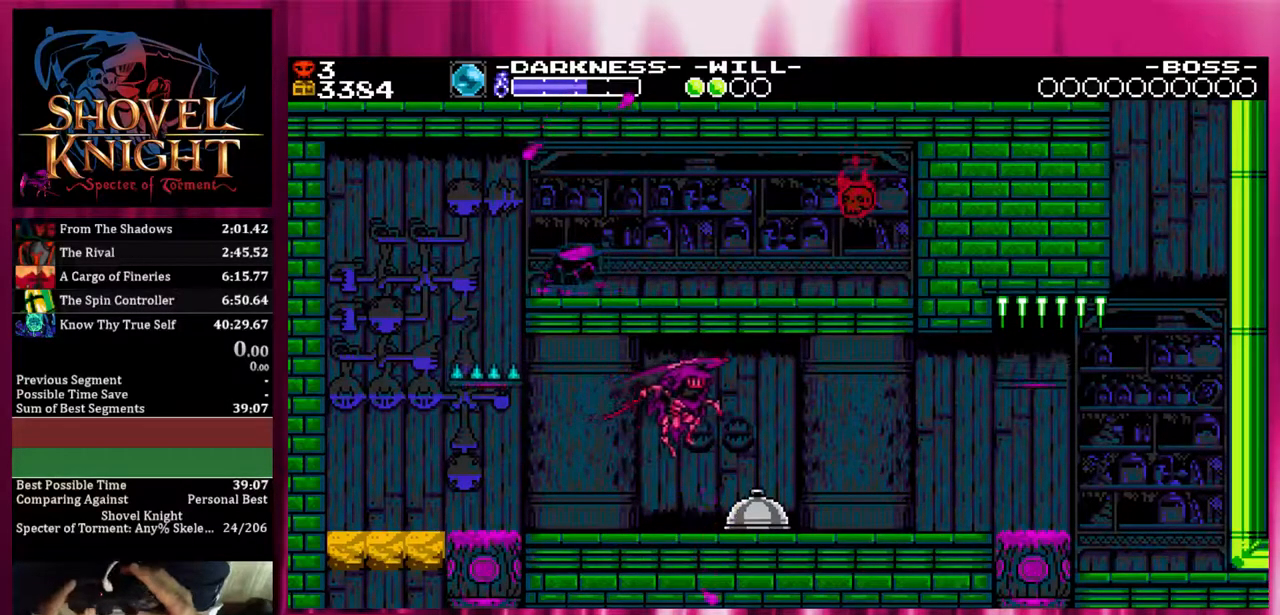
{"buttons": ["DPAD_RIGHT"], "events": []}
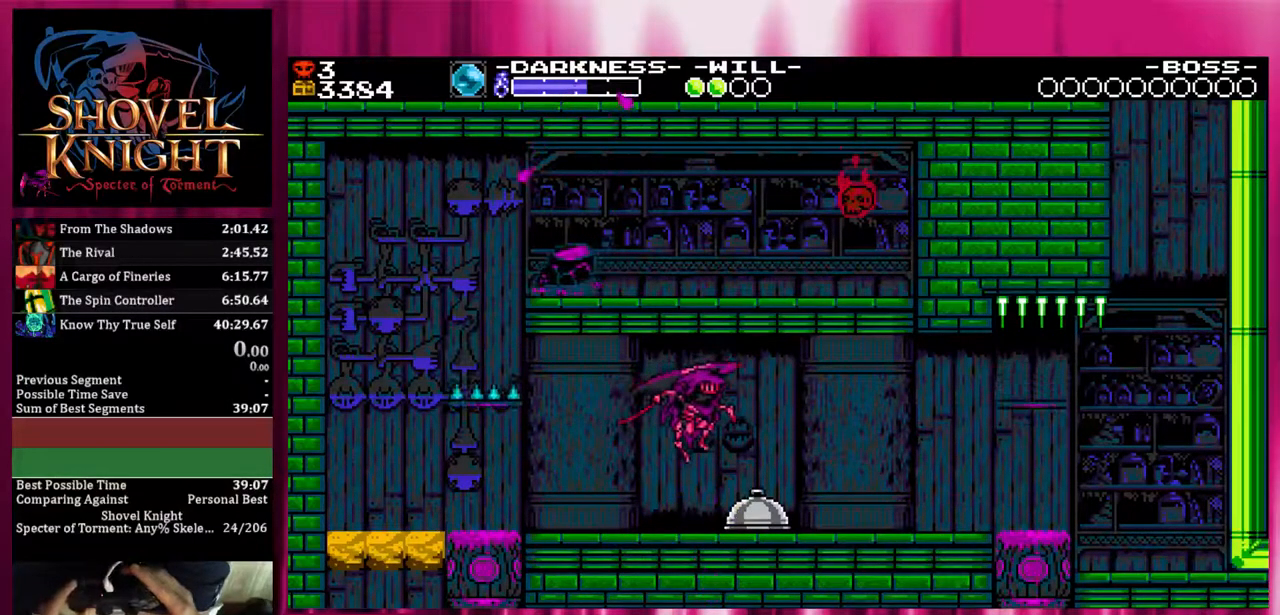
{"buttons": ["DPAD_RIGHT"], "events": []}
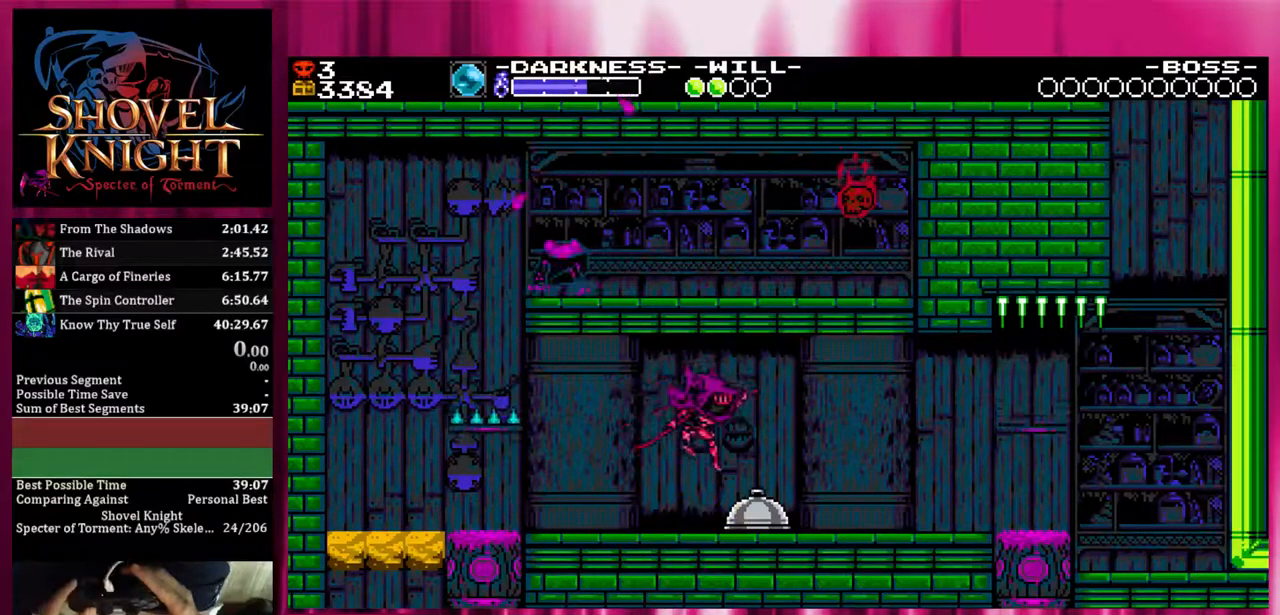
{"buttons": ["DPAD_RIGHT"], "events": []}
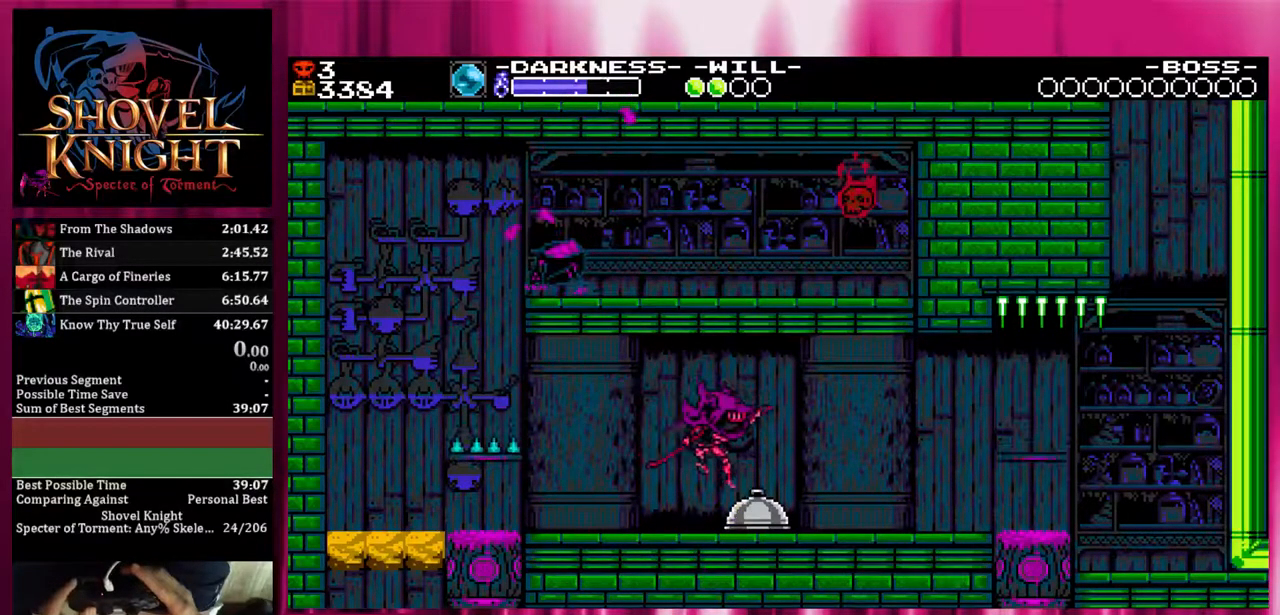
{"buttons": ["DPAD_DOWN", "DPAD_LEFT"], "events": [[100, "DPAD_DOWN", "down"], [100, "DPAD_LEFT", "down"], [100, "DPAD_RIGHT", "up"]]}
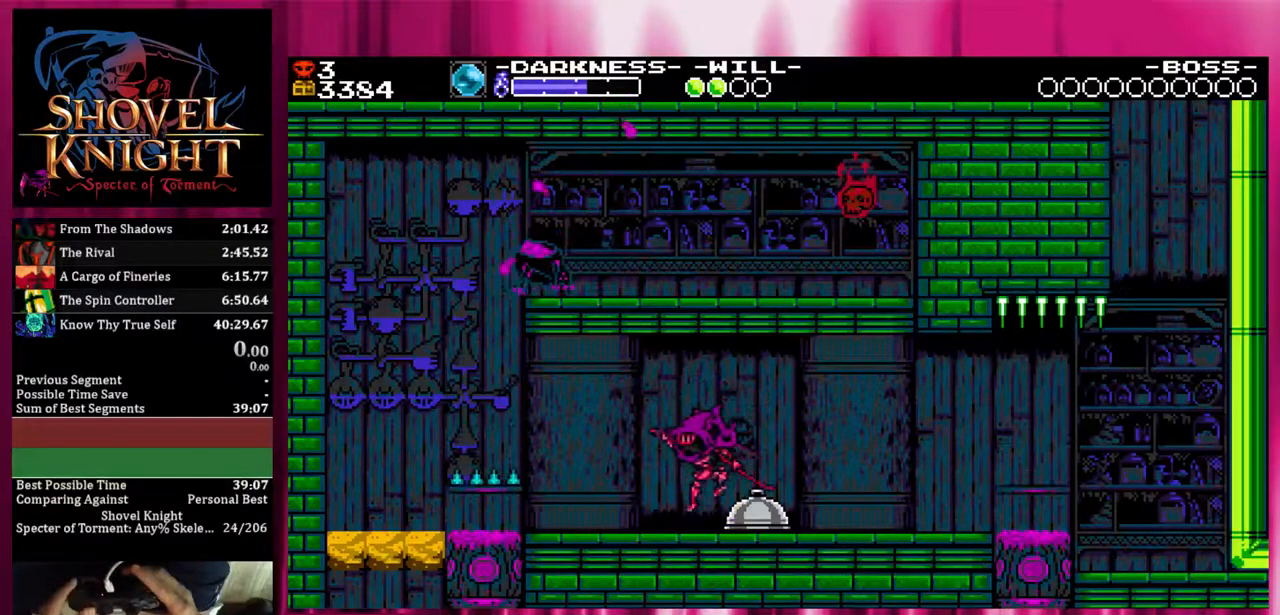
{"buttons": ["DPAD_DOWN", "DPAD_LEFT"], "events": []}
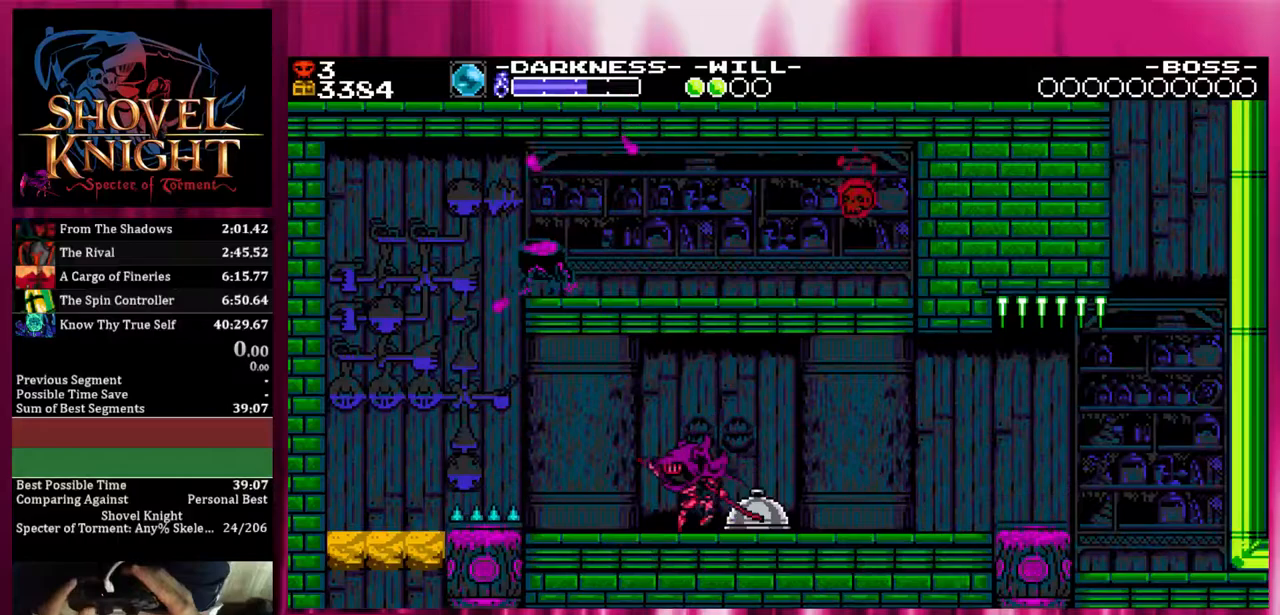
{"buttons": ["DPAD_DOWN", "DPAD_LEFT"], "events": []}
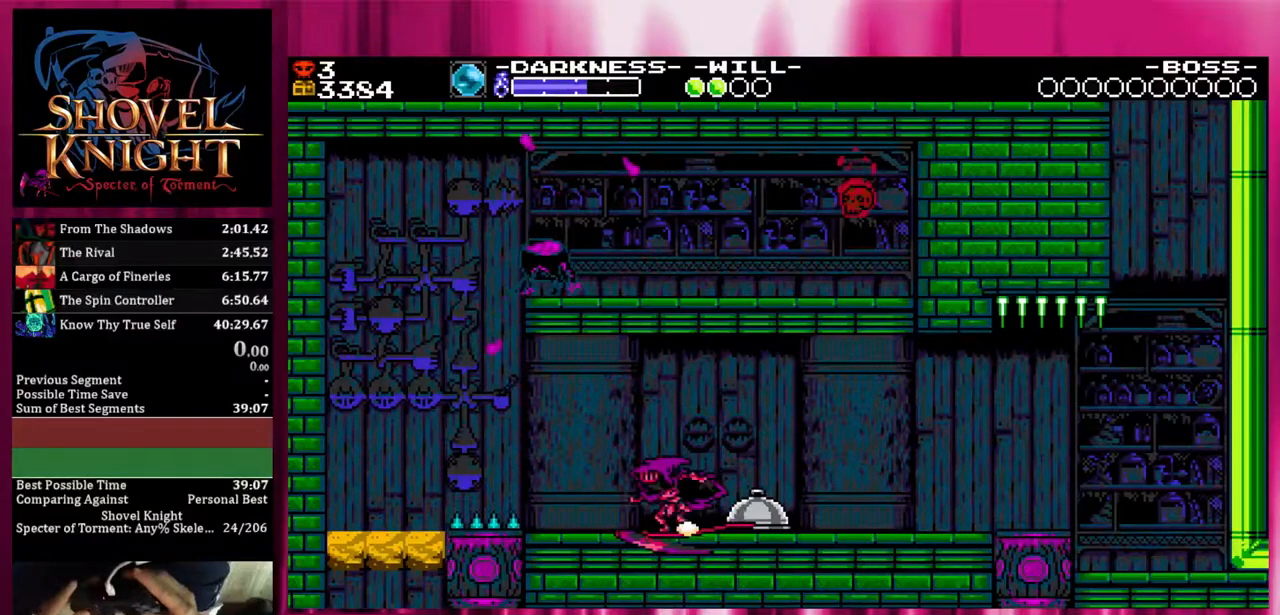
{"buttons": ["DPAD_DOWN", "DPAD_LEFT"], "events": []}
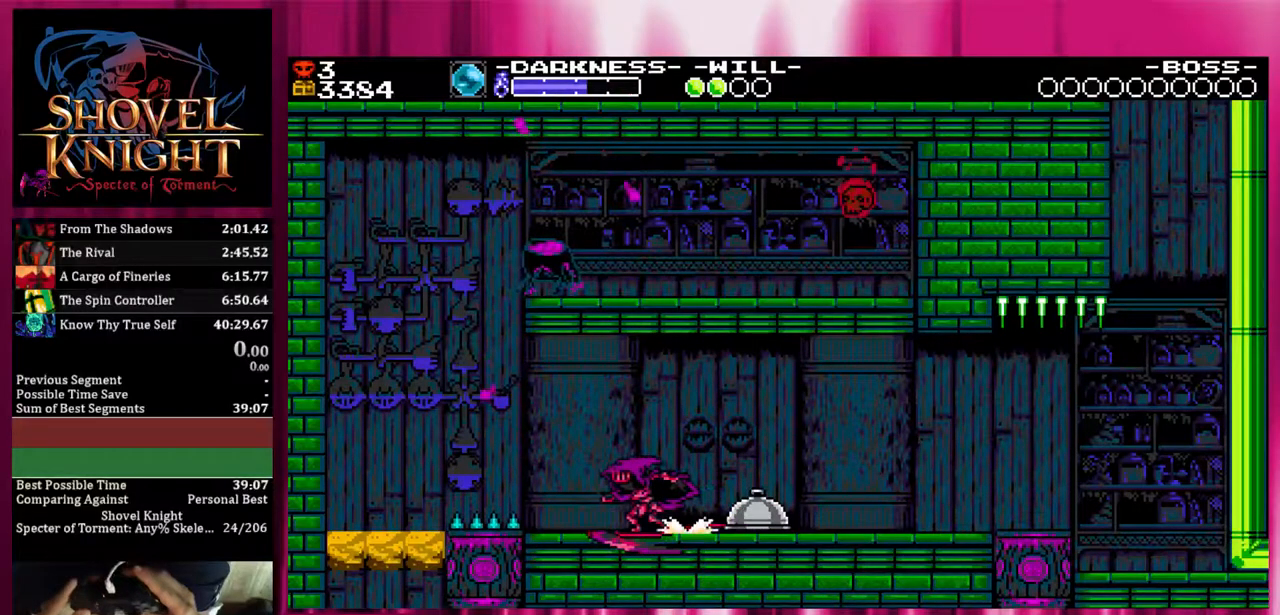
{"buttons": ["CROSS", "DPAD_DOWN", "DPAD_LEFT"], "events": [[100, "CROSS", "down"]]}
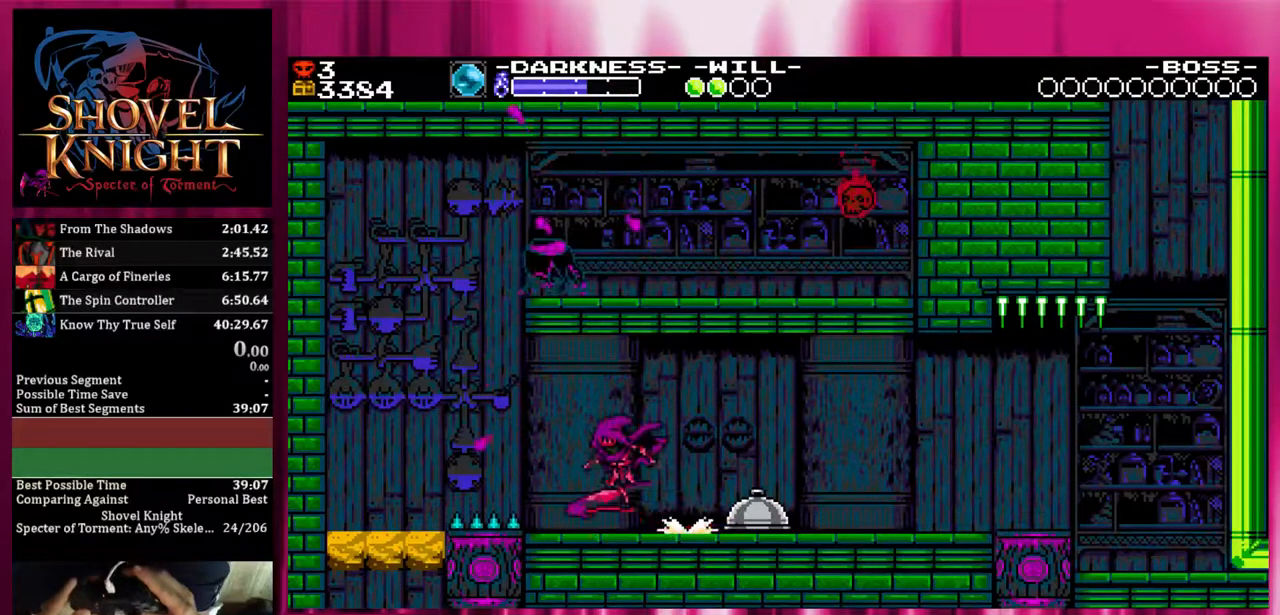
{"buttons": ["CROSS", "DPAD_LEFT"], "events": [[100, "DPAD_DOWN", "up"]]}
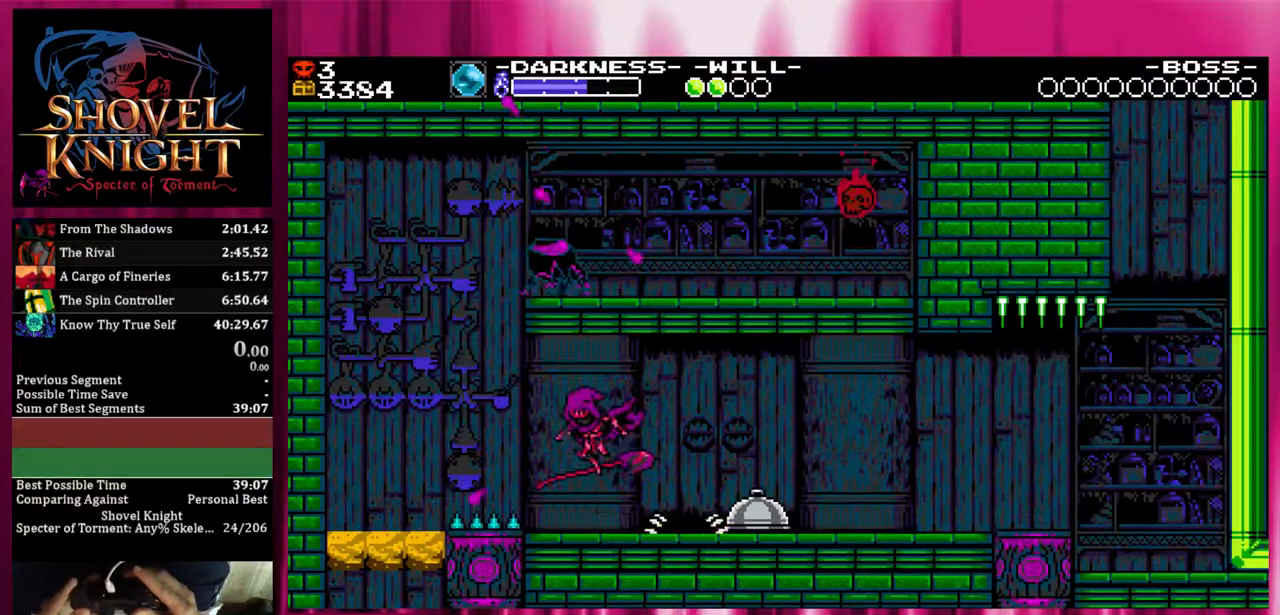
{"buttons": ["DPAD_LEFT"], "events": [[100, "CROSS", "up"]]}